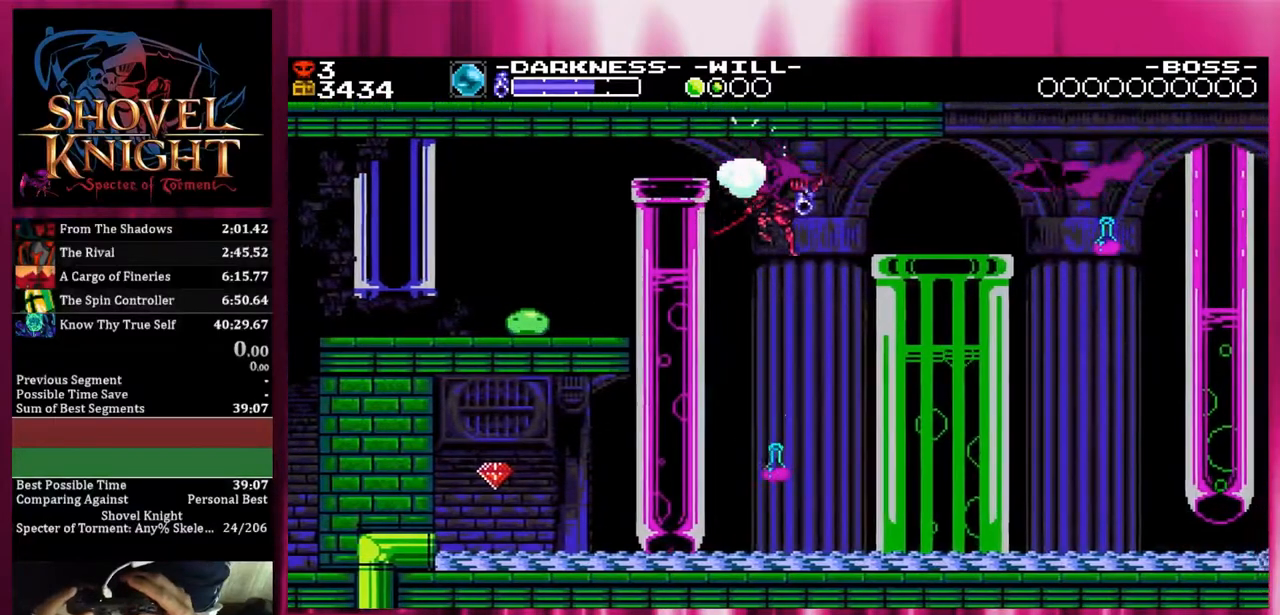
Gameplay with a controller (PlayStation layout); each line is a JSON object with the inputs held at the frame after it. "events" lists button and stick changes between this image and that frame as [ms after this image, input, new state], when the widget could be followed in between. Not read: left_stick right_stick.
{"buttons": ["DPAD_RIGHT"], "events": []}
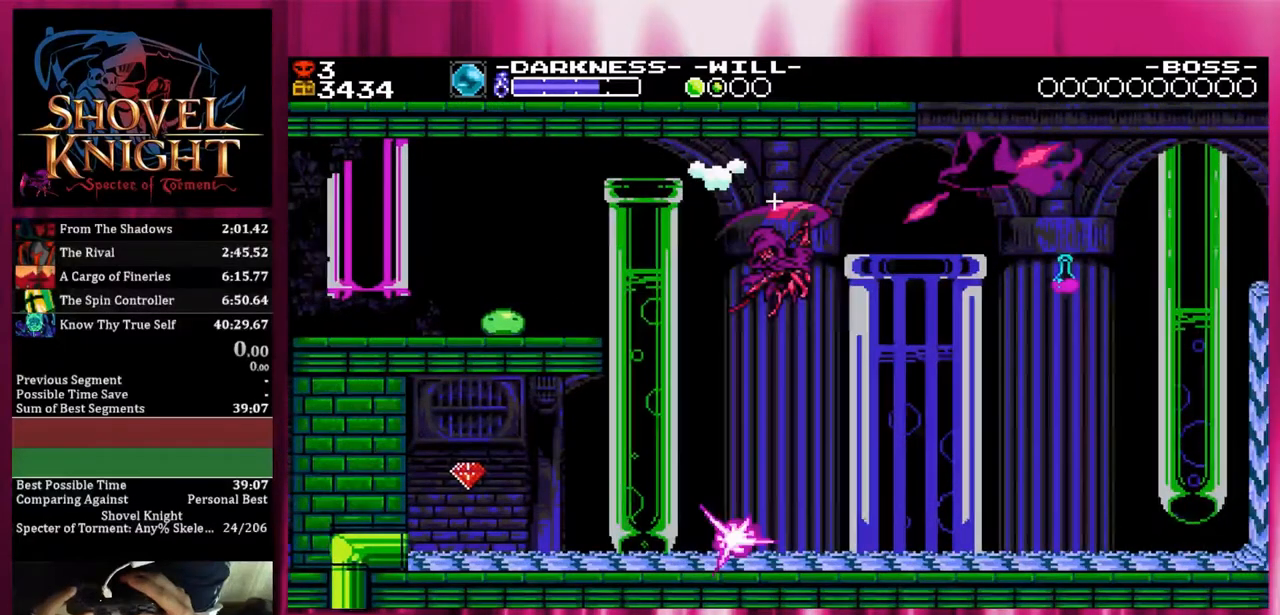
{"buttons": ["SQUARE", "DPAD_RIGHT"], "events": [[167, "SQUARE", "down"]]}
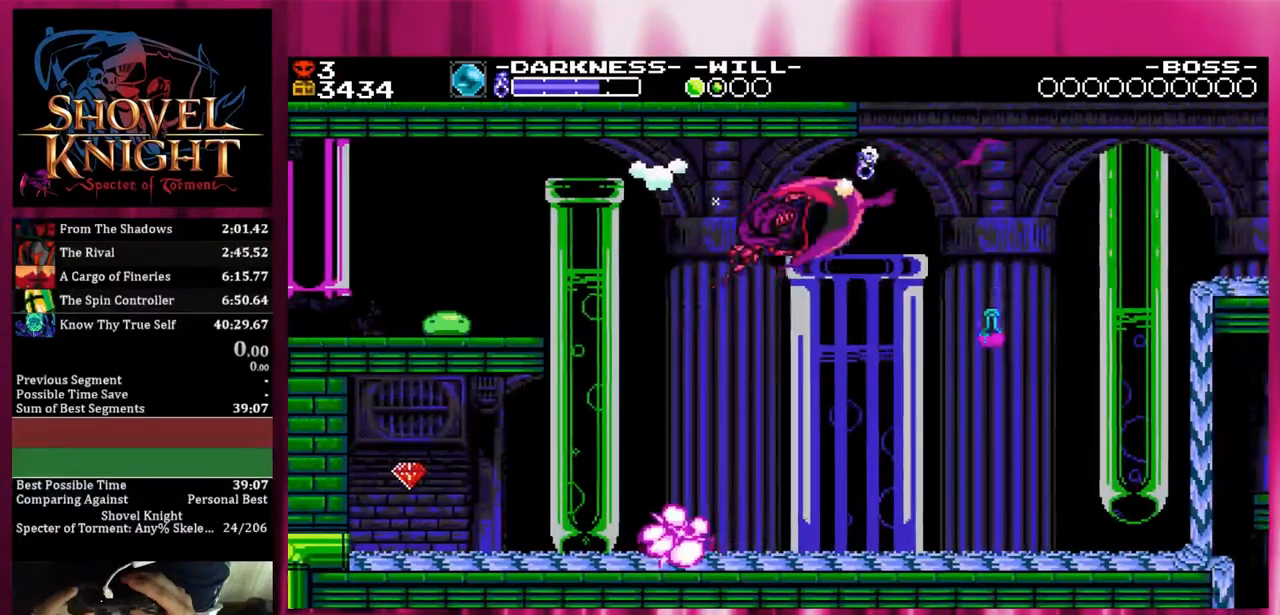
{"buttons": ["SQUARE", "DPAD_RIGHT"], "events": []}
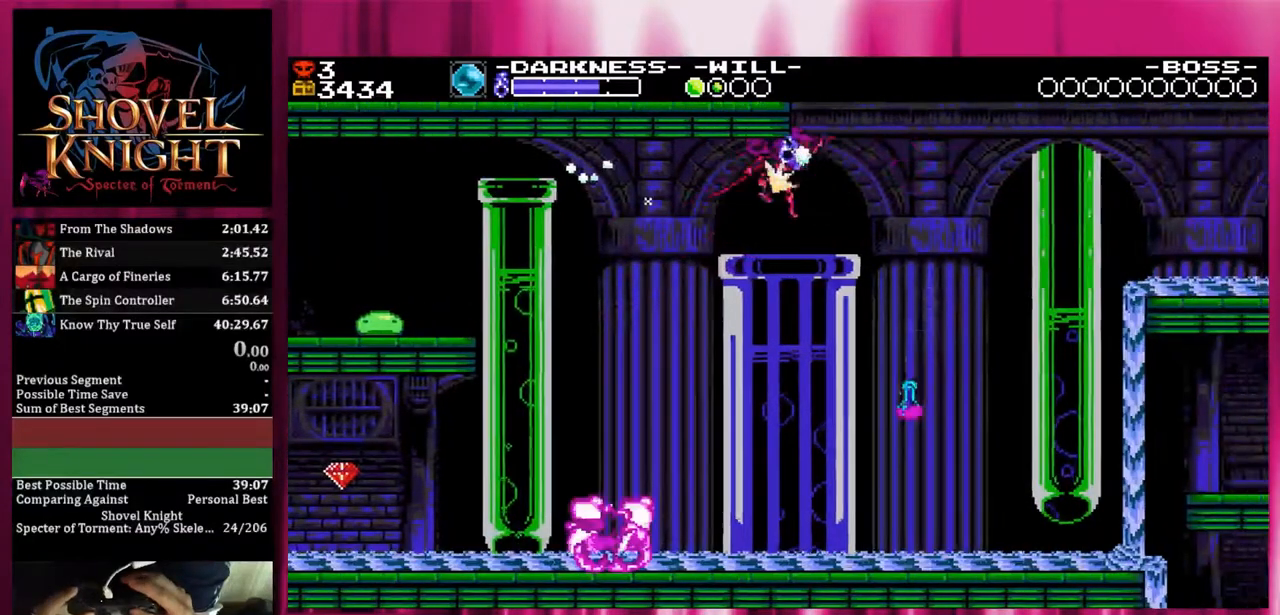
{"buttons": ["SQUARE", "DPAD_RIGHT"], "events": []}